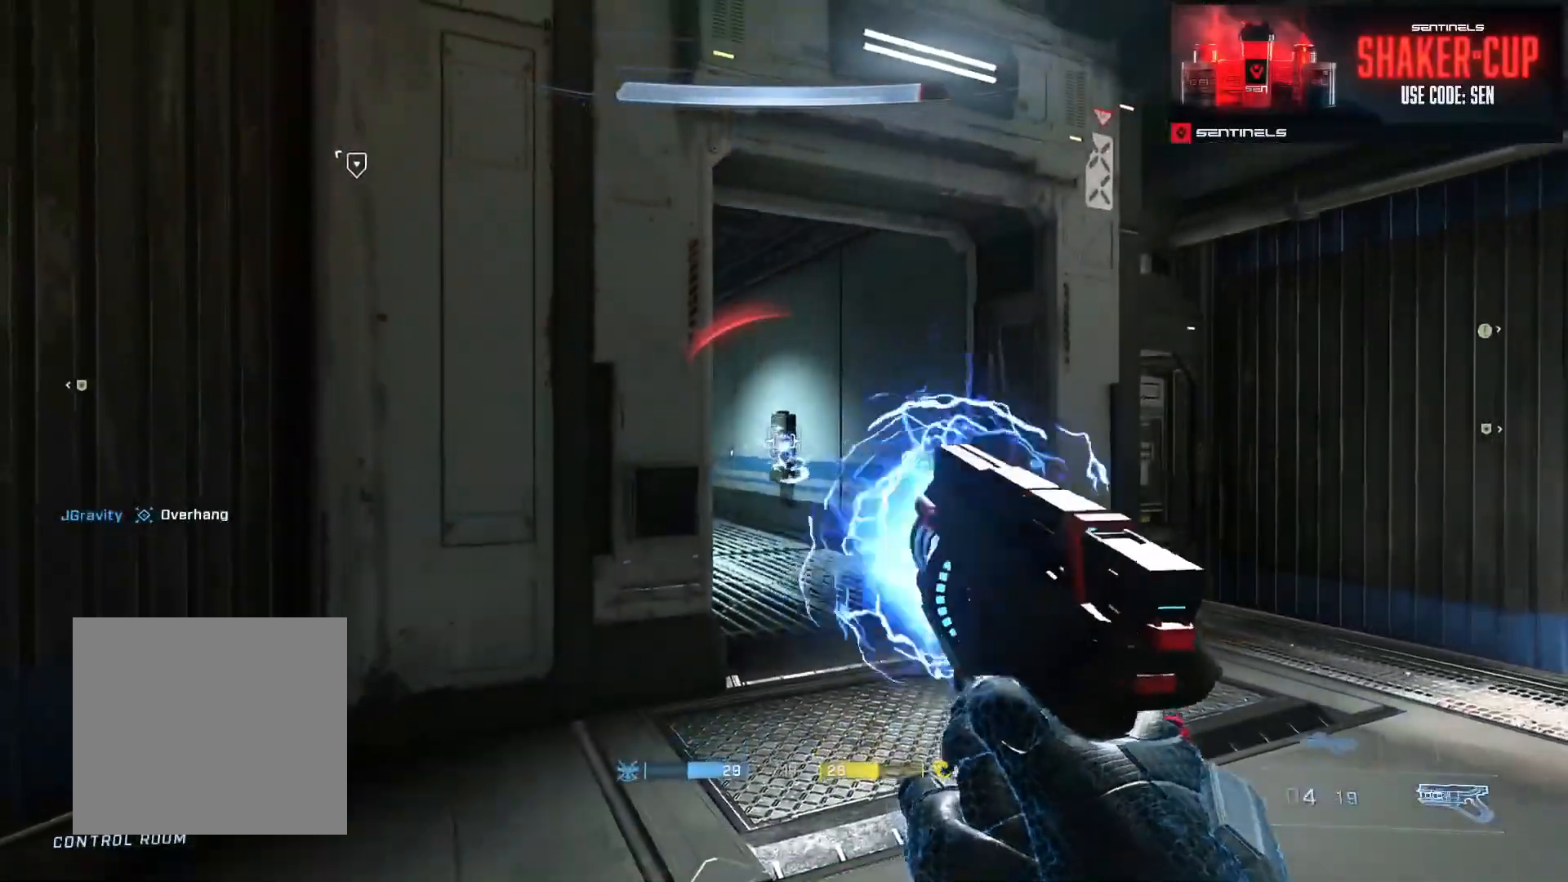
Gameplay with a controller (Xbox layout); each line is a JSON object with the inputs held at the frame after it. "events" lists button and stick changes between this image and that frame as [ms after this image, input, new state], when the widget could be followed in between.
{"buttons": ["R2"], "left_stick": "down-right", "right_stick": "center", "events": [[117, "B", "down"], [117, "left_stick", "up-left"], [133, "R2", "up"], [200, "left_stick", "left"], [250, "B", "up"], [283, "right_stick", "right"], [417, "left_stick", "down"], [434, "R2", "down"], [467, "left_stick", "down-right"], [467, "right_stick", "center"]]}
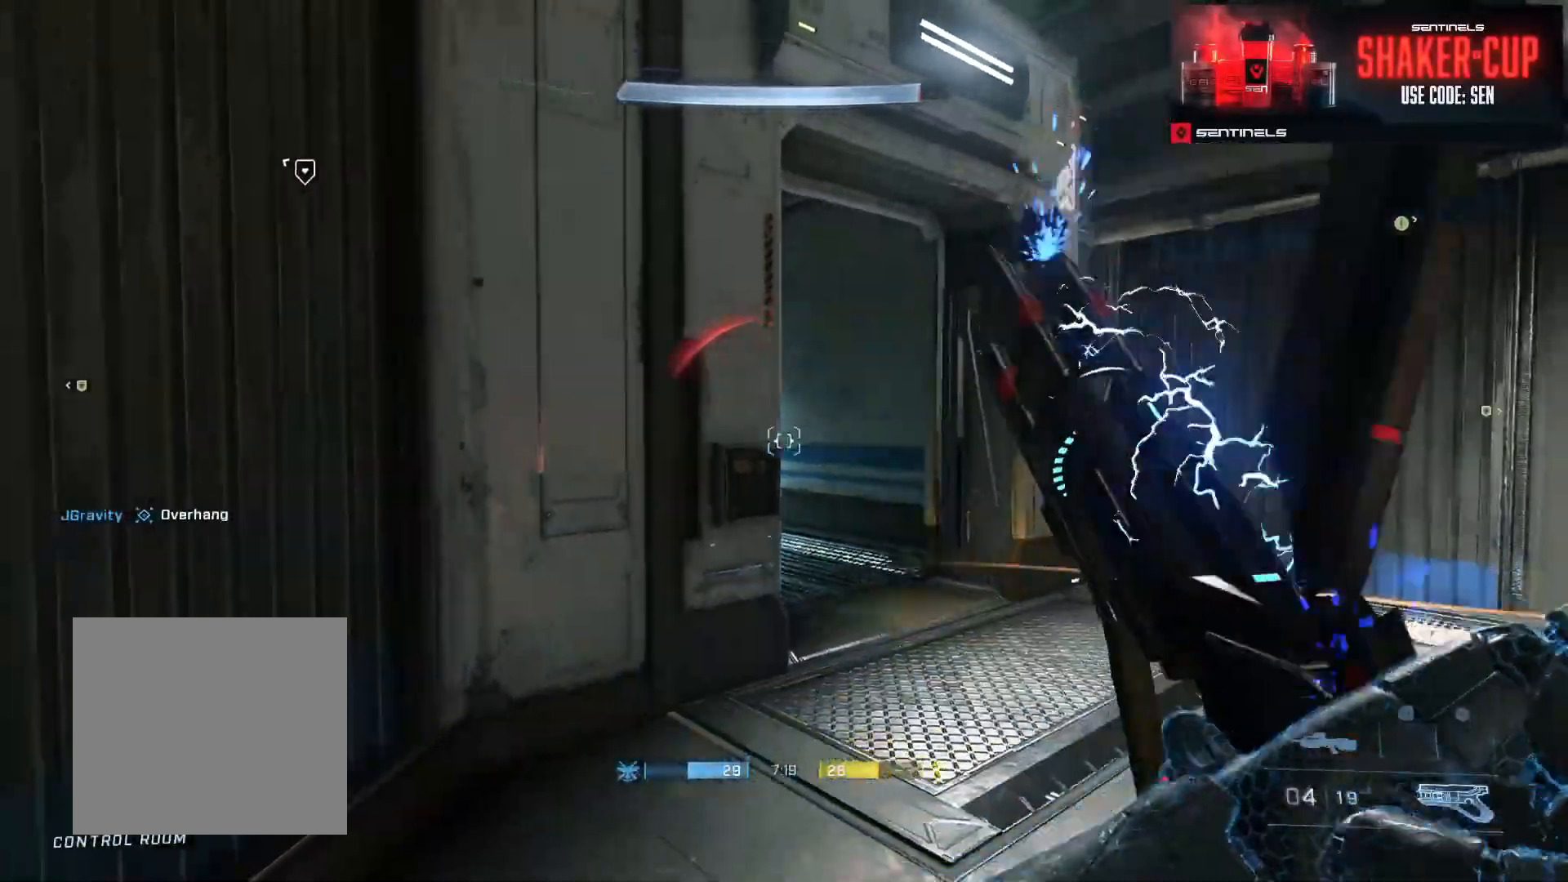
{"buttons": ["R2"], "left_stick": "up-right", "right_stick": "left", "events": [[84, "left_stick", "center"], [117, "R2", "up"], [201, "R2", "down"], [201, "right_stick", "left"], [217, "left_stick", "up"], [301, "left_stick", "up-right"], [384, "right_stick", "center"], [401, "R2", "up"], [467, "right_stick", "left"], [501, "R2", "down"]]}
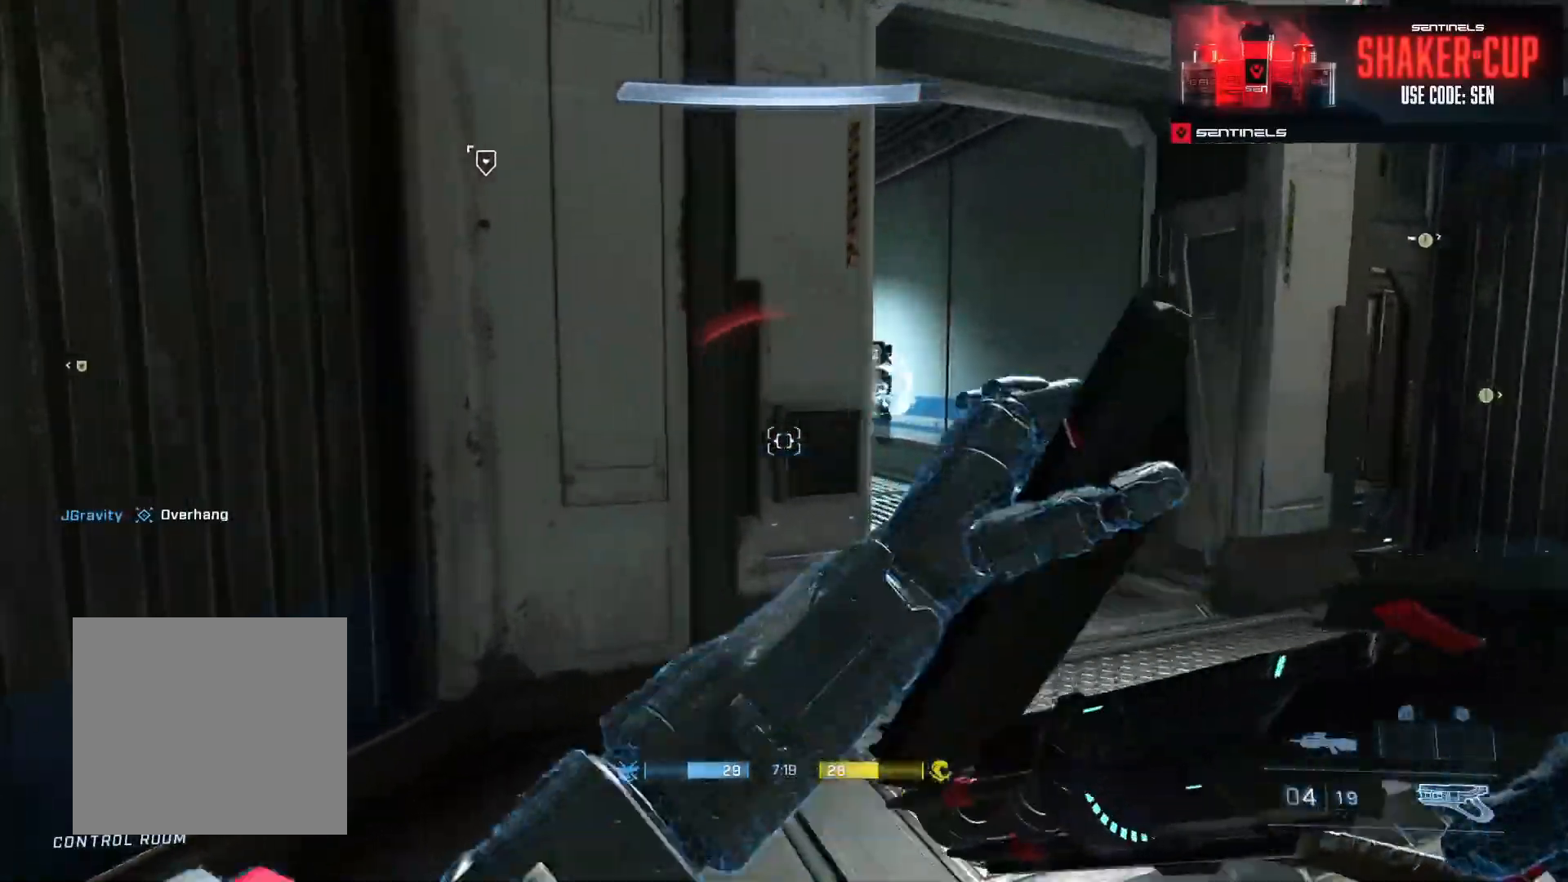
{"buttons": [], "left_stick": "up", "right_stick": "up-left", "events": [[200, "R2", "up"], [300, "right_stick", "up-left"], [334, "left_stick", "up"]]}
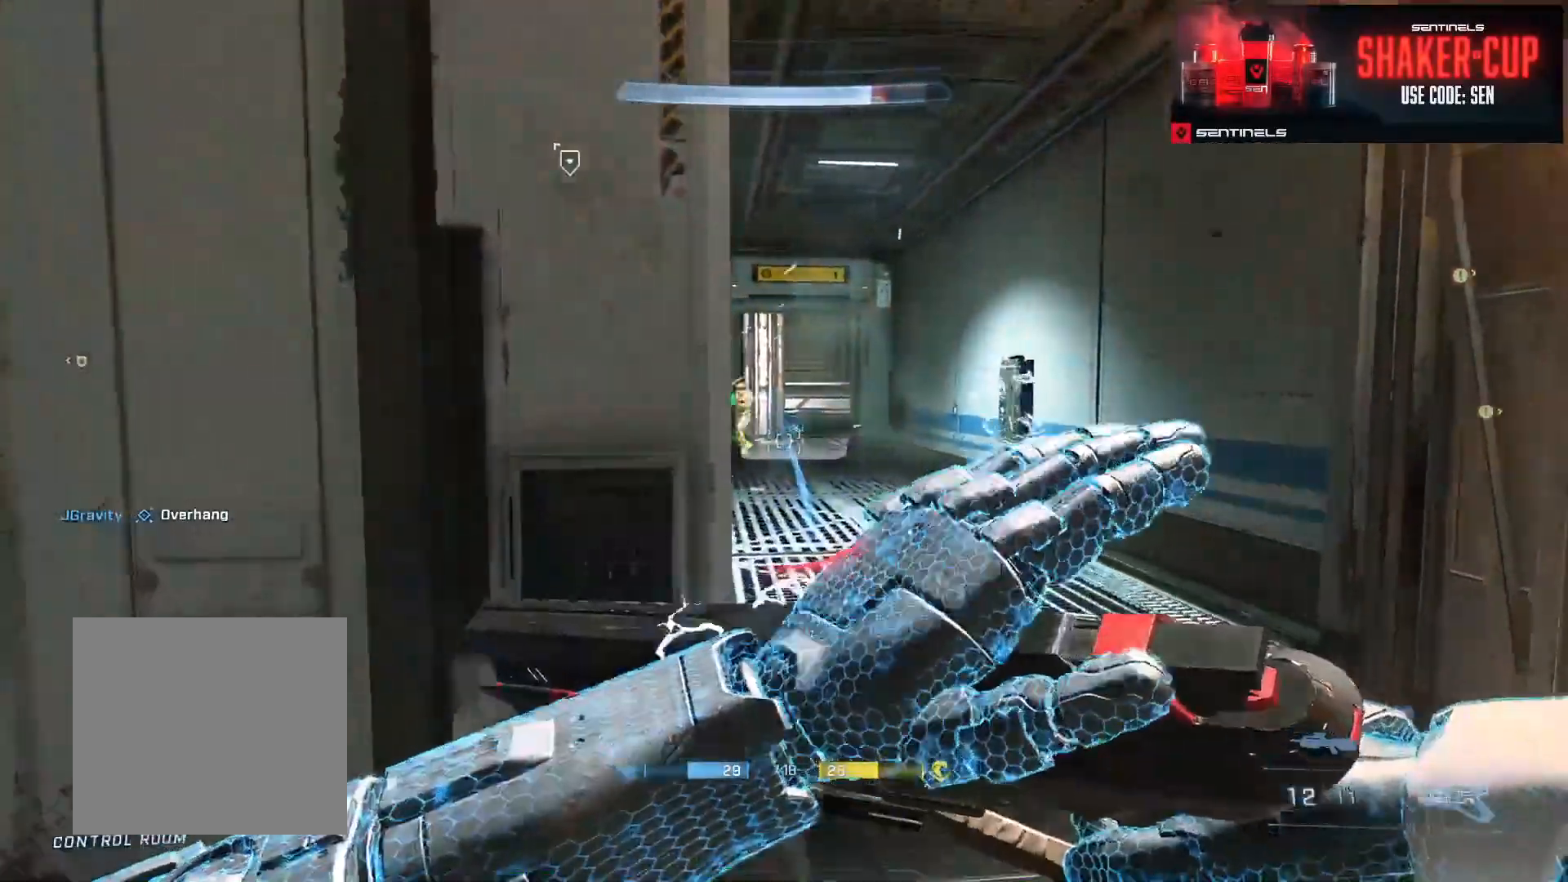
{"buttons": ["R2"], "left_stick": "up", "right_stick": "down-left", "events": [[84, "right_stick", "center"], [234, "right_stick", "down-left"], [284, "R2", "down"], [284, "left_stick", "up-right"], [334, "R3", "down"], [334, "right_stick", "left"], [384, "left_stick", "up"], [484, "R3", "up"], [484, "right_stick", "down-left"]]}
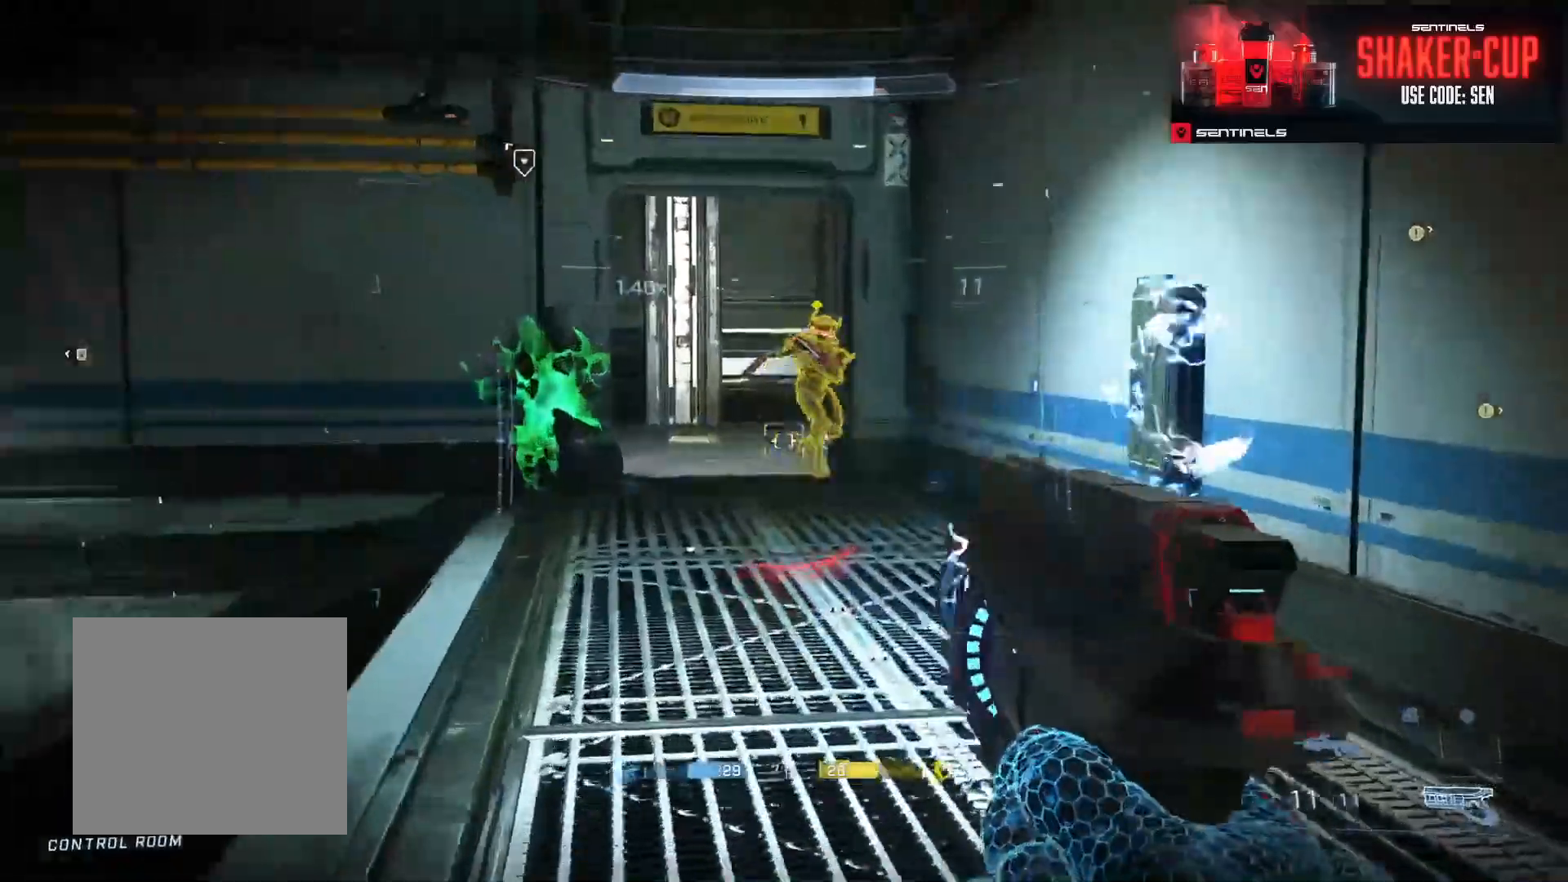
{"buttons": ["R2"], "left_stick": "up", "right_stick": "down-left", "events": [[83, "R3", "down"], [83, "right_stick", "right"], [133, "left_stick", "up-right"], [150, "R3", "up"], [183, "right_stick", "up-left"], [283, "right_stick", "center"], [400, "right_stick", "down"], [500, "left_stick", "up"], [500, "right_stick", "down-left"]]}
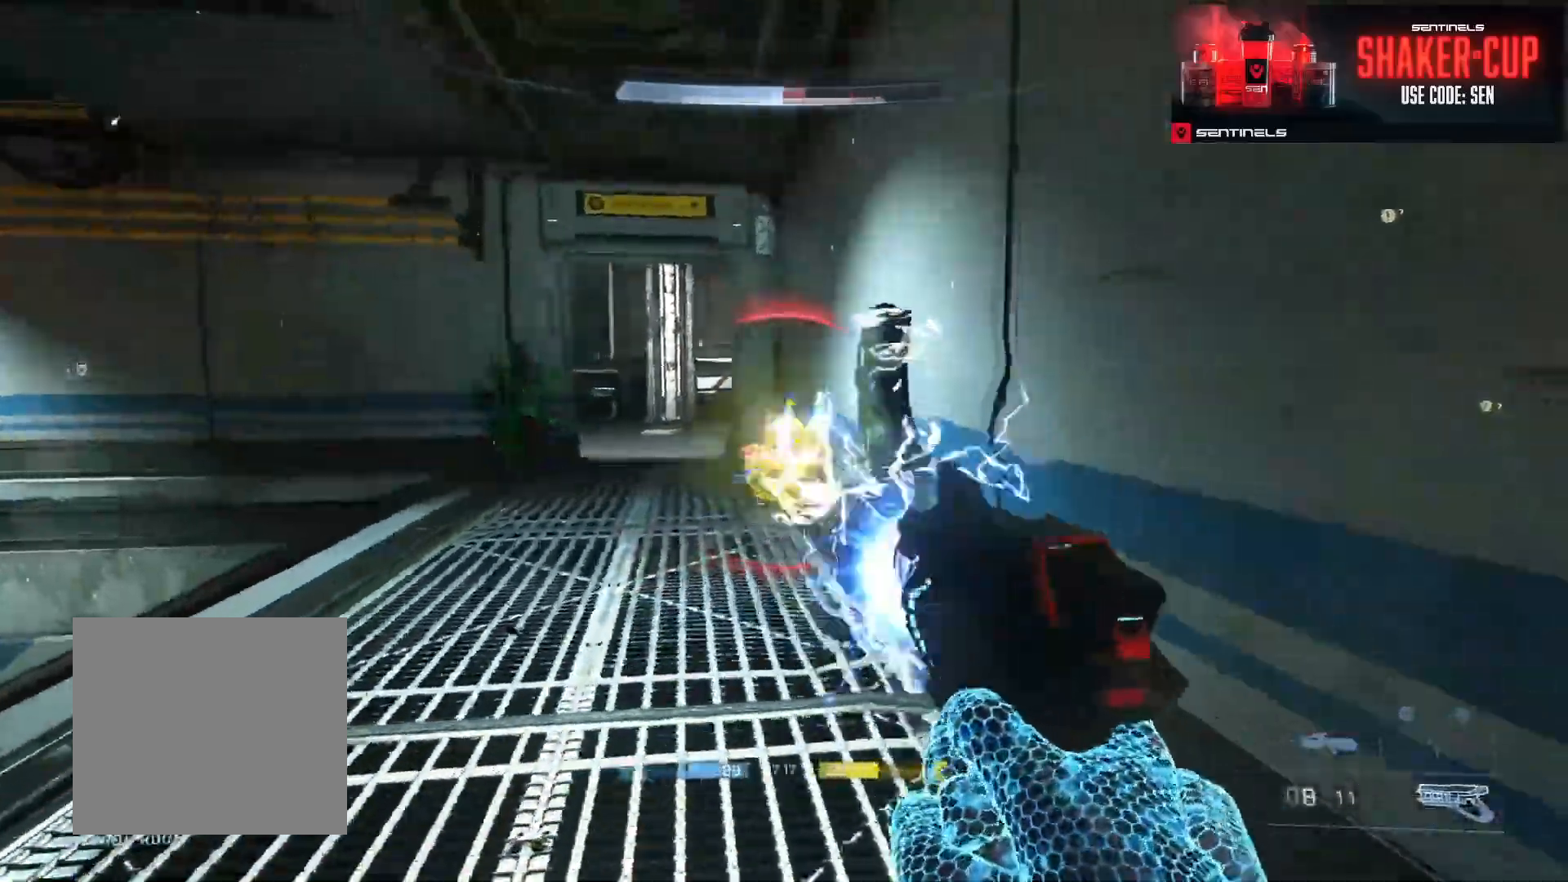
{"buttons": ["R2"], "left_stick": "down", "right_stick": "up-left", "events": [[117, "right_stick", "center"], [234, "right_stick", "up-left"], [317, "left_stick", "right"], [384, "left_stick", "down"]]}
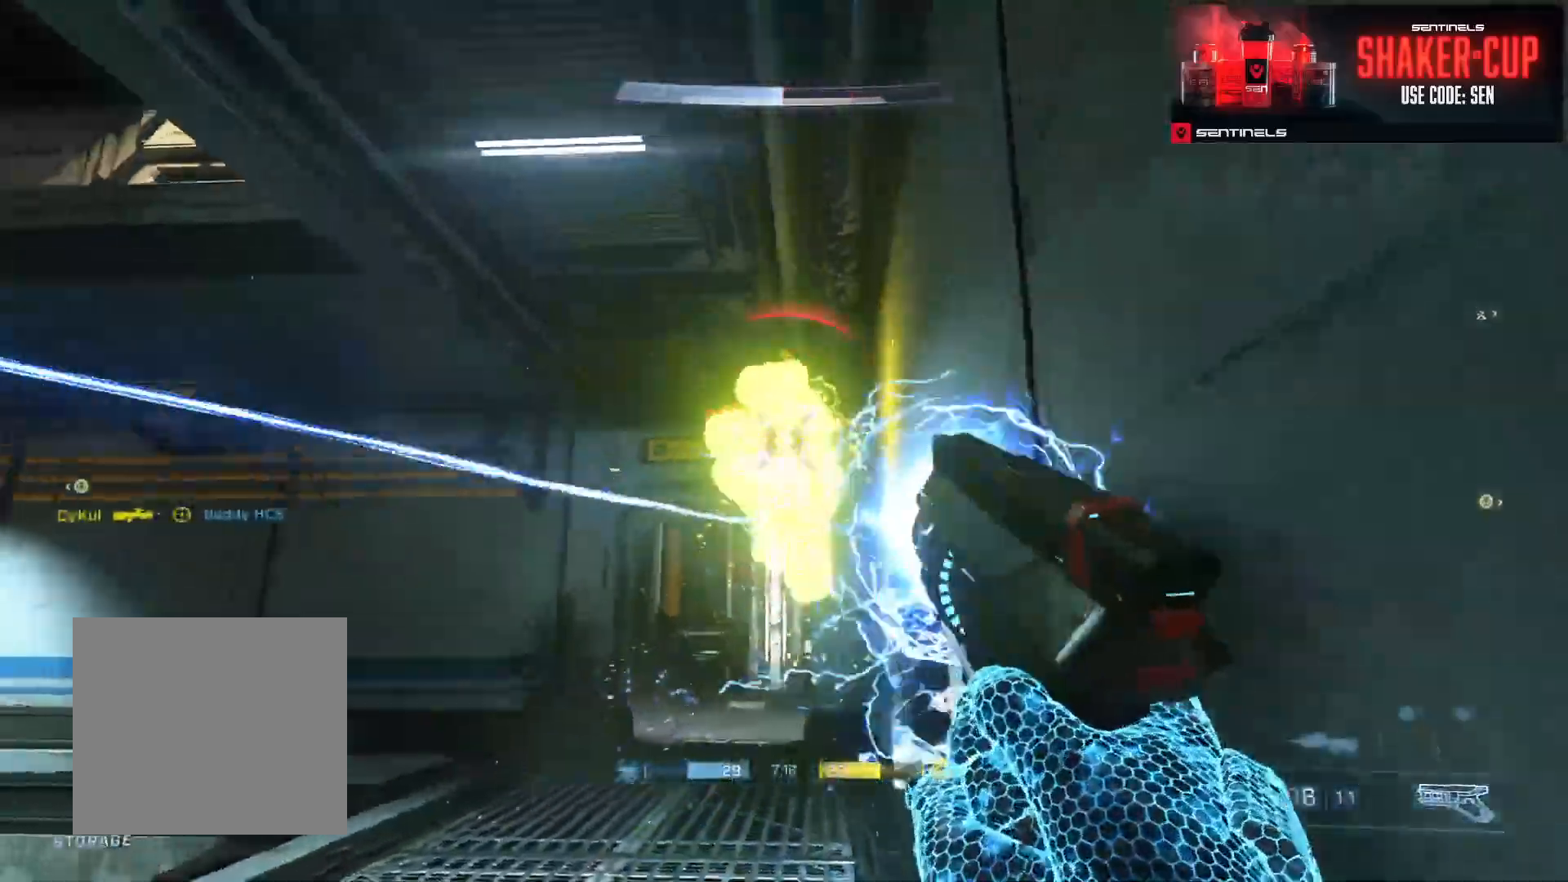
{"buttons": ["R2"], "left_stick": "up", "right_stick": "down", "events": [[67, "right_stick", "center"], [117, "right_stick", "down"], [283, "left_stick", "up"]]}
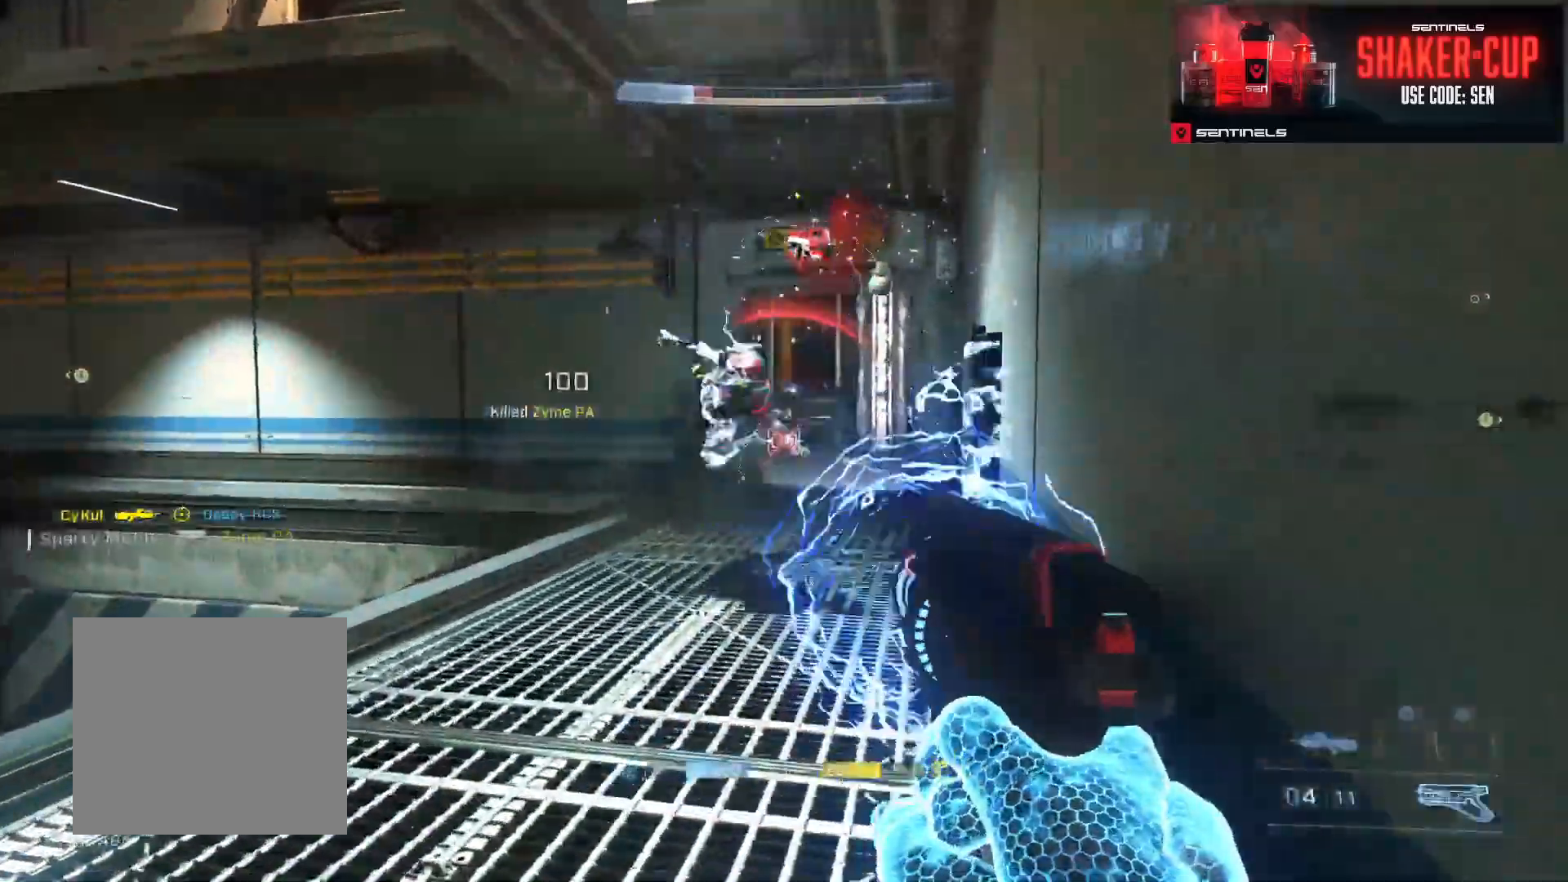
{"buttons": ["L3"], "left_stick": "up-right", "right_stick": "center", "events": [[34, "R2", "up"], [50, "L1", "down"], [117, "L1", "up"], [184, "L3", "down"], [217, "B", "down"], [334, "B", "up"], [417, "left_stick", "up-right"], [417, "right_stick", "center"]]}
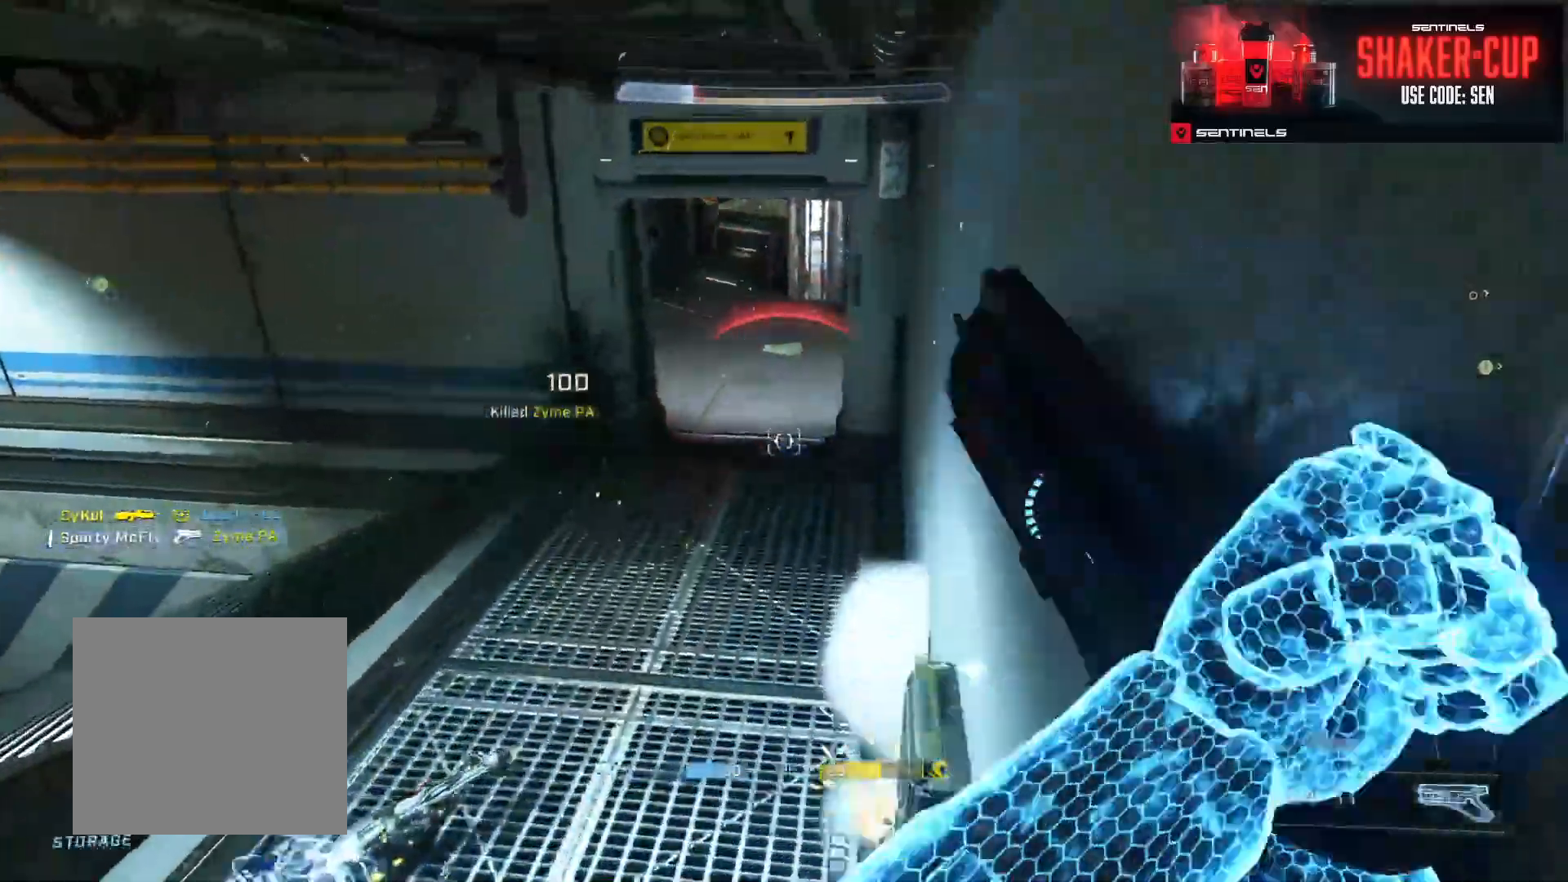
{"buttons": [], "left_stick": "up-right", "right_stick": "up-left", "events": [[351, "right_stick", "up-left"], [451, "L3", "up"]]}
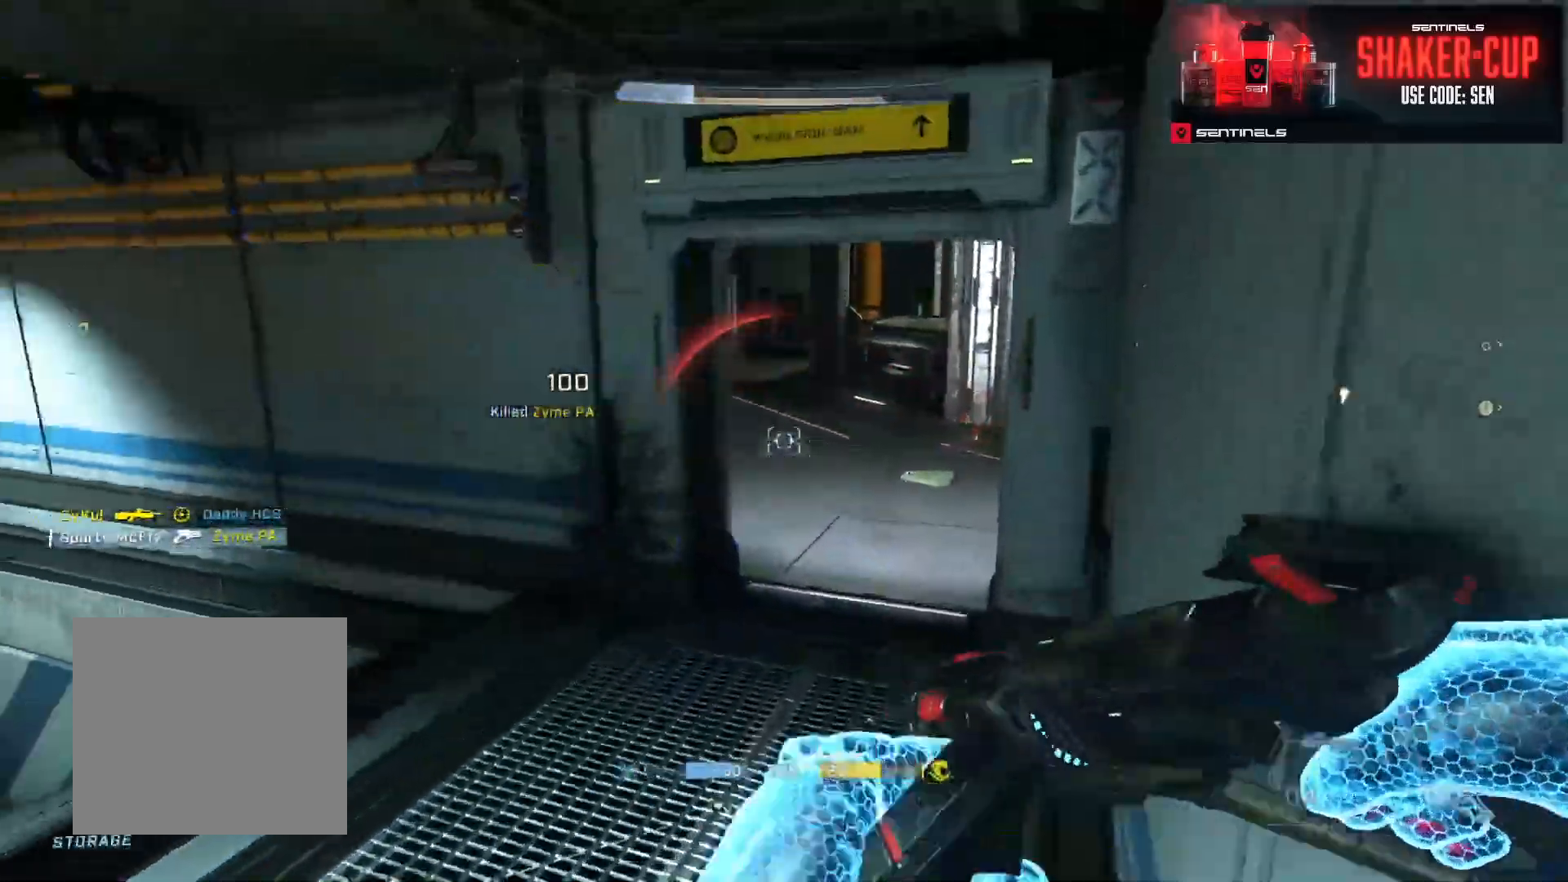
{"buttons": ["A"], "left_stick": "up-left", "right_stick": "left", "events": [[83, "right_stick", "left"], [167, "left_stick", "down"], [400, "left_stick", "left"], [467, "A", "down"], [467, "left_stick", "up-left"]]}